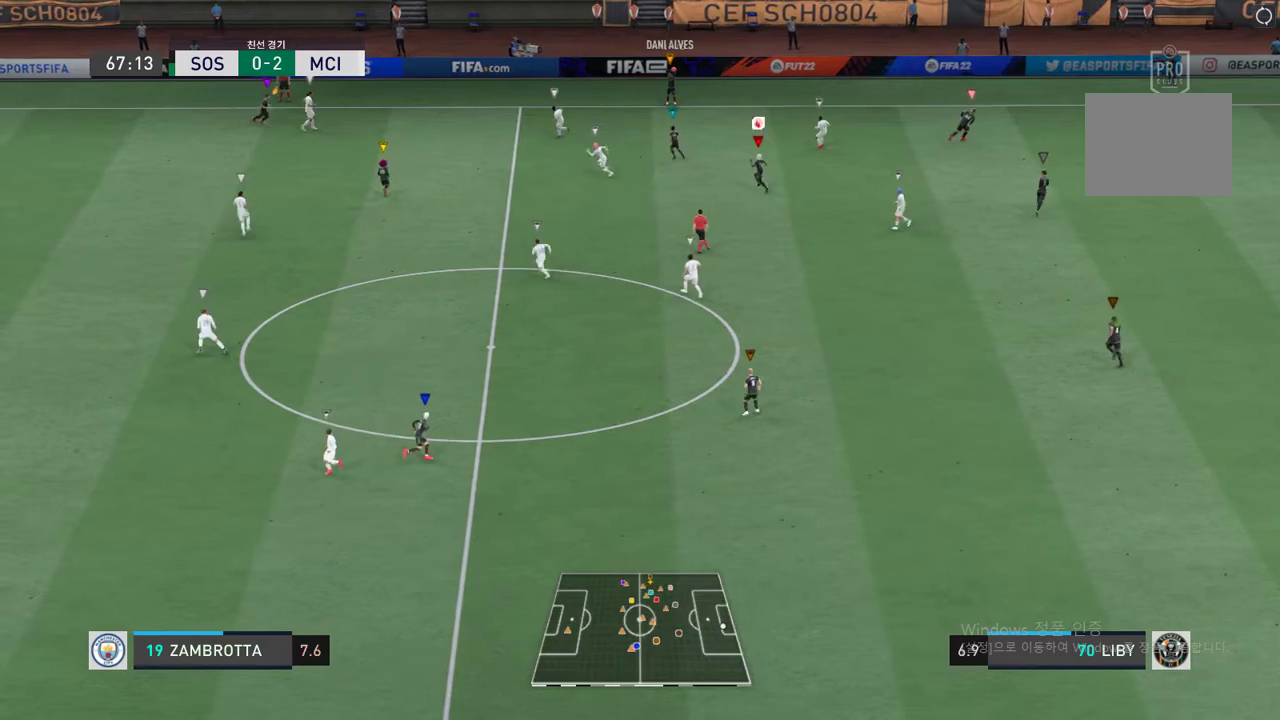
Gameplay with a controller (Xbox layout); each line is a JSON object with the inputs held at the frame after it. "events" lists button and stick changes between this image and that frame as [ms after this image, input, new state], when the widget could be followed in between. Not read: L3 R3 right_stick.
{"buttons": [], "left_stick": "center", "events": [[301, "left_stick", "center"]]}
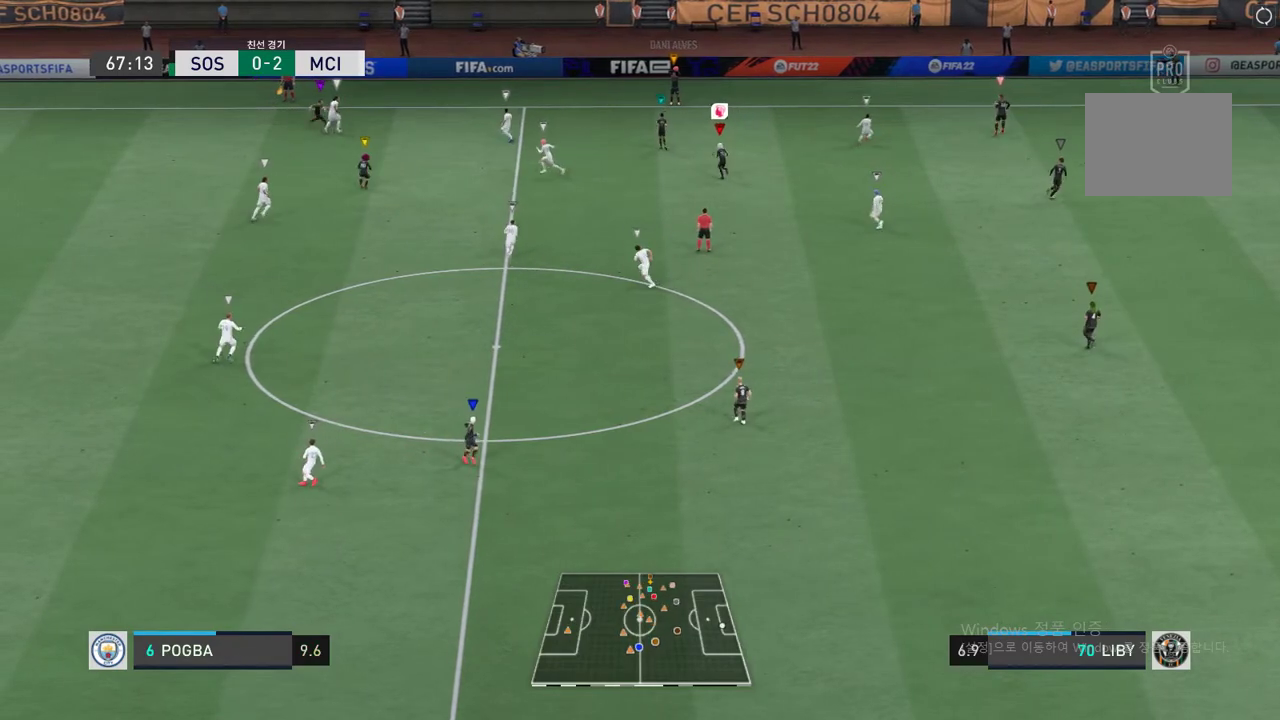
{"buttons": [], "left_stick": "center", "events": []}
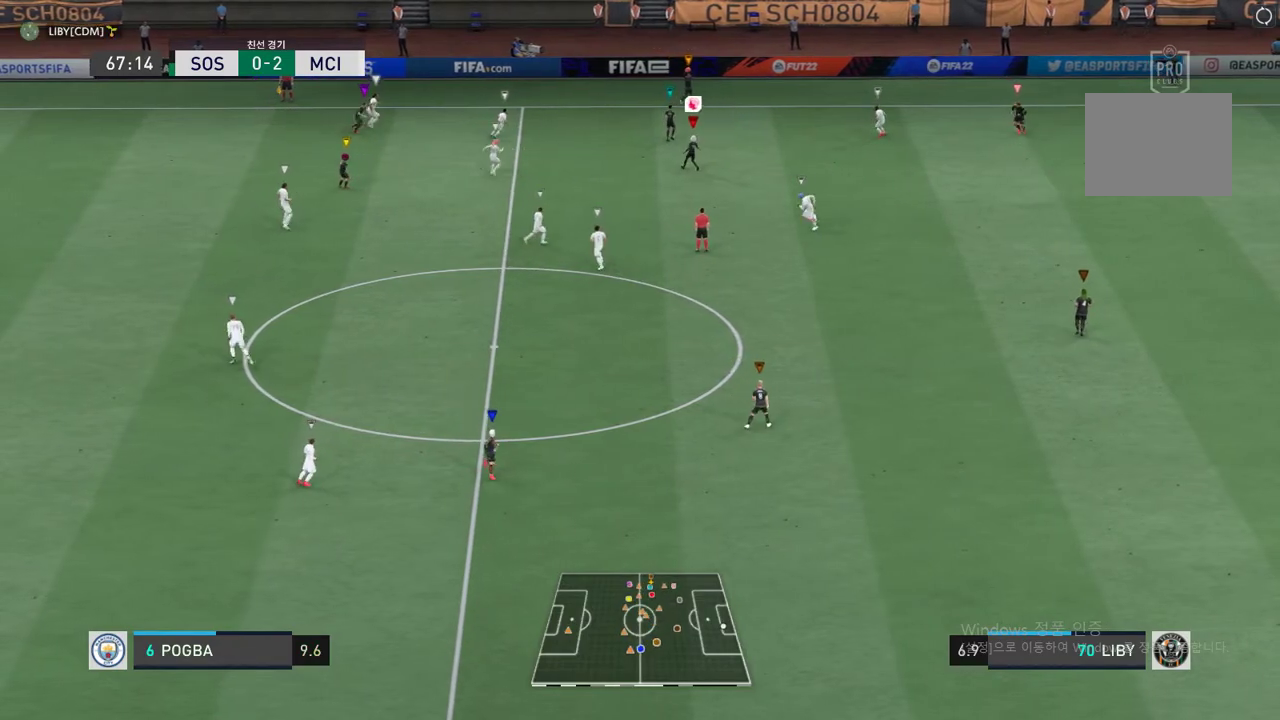
{"buttons": [], "left_stick": "center", "events": []}
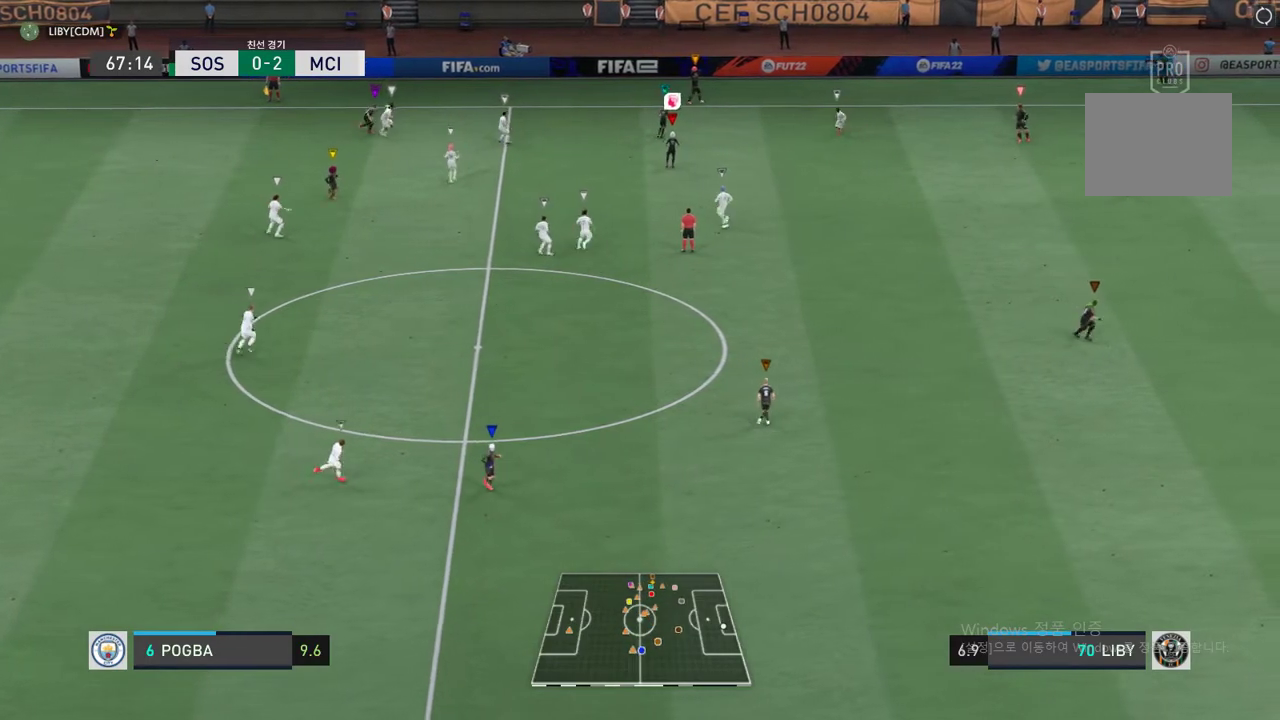
{"buttons": [], "left_stick": "center", "events": []}
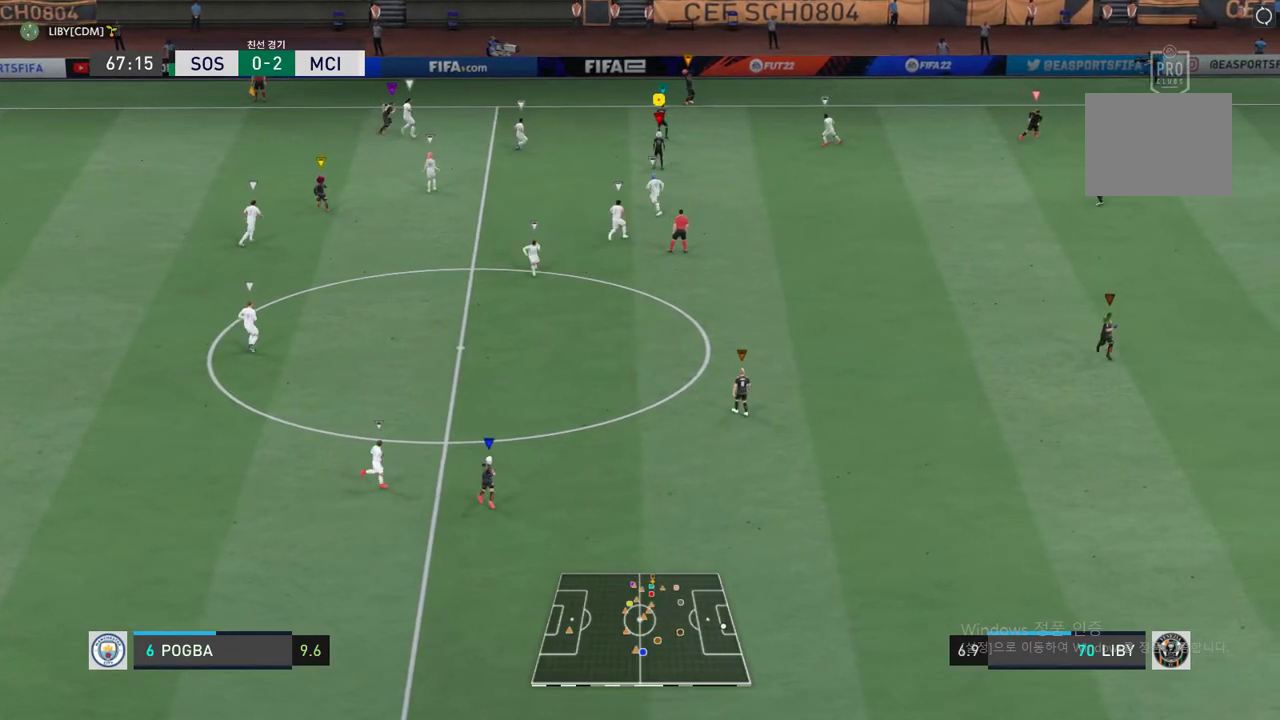
{"buttons": [], "left_stick": "center", "events": []}
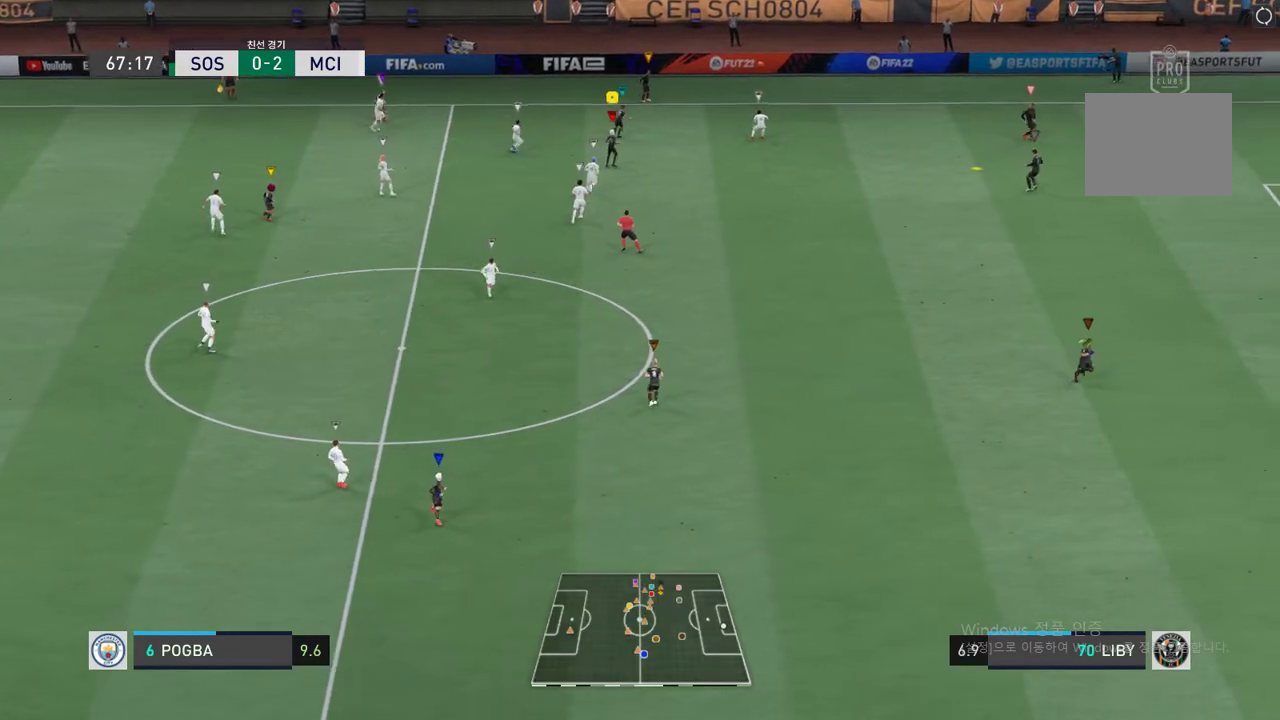
{"buttons": [], "left_stick": "right", "events": [[335, "left_stick", "right"]]}
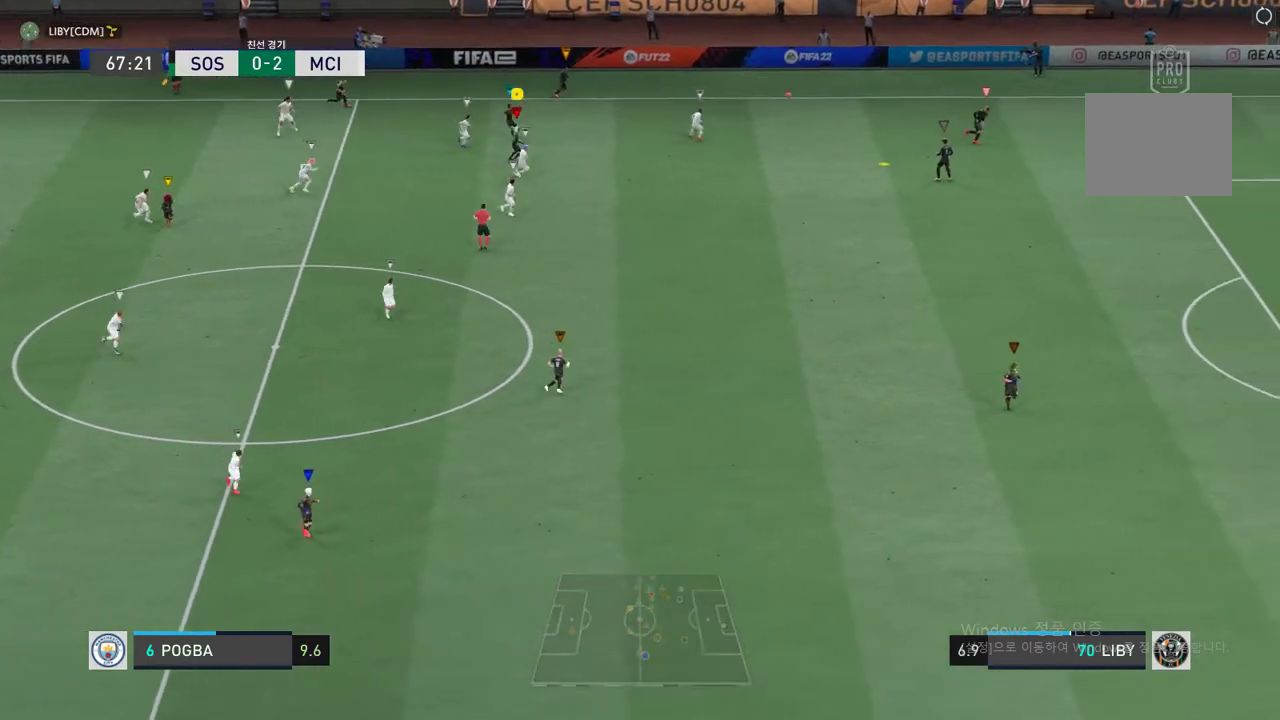
{"buttons": ["R2"], "left_stick": "down-right", "events": [[184, "R2", "down"], [419, "left_stick", "down-right"]]}
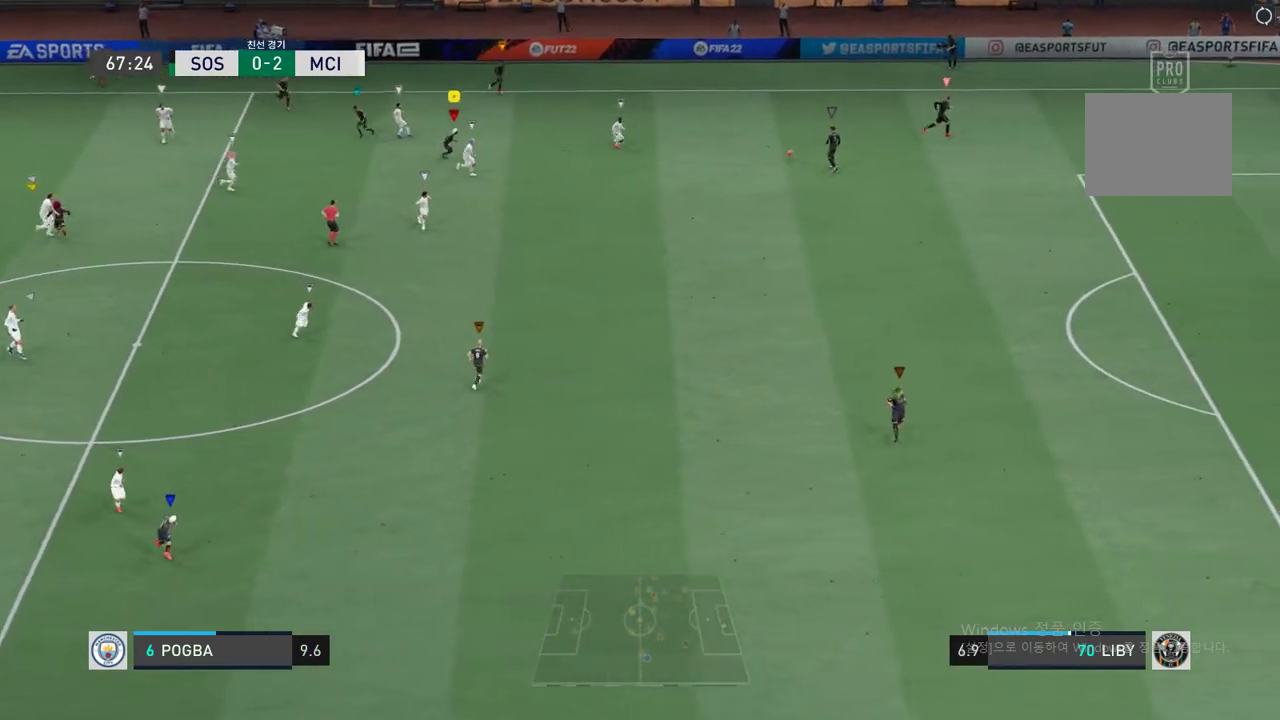
{"buttons": ["R2"], "left_stick": "down-right", "events": []}
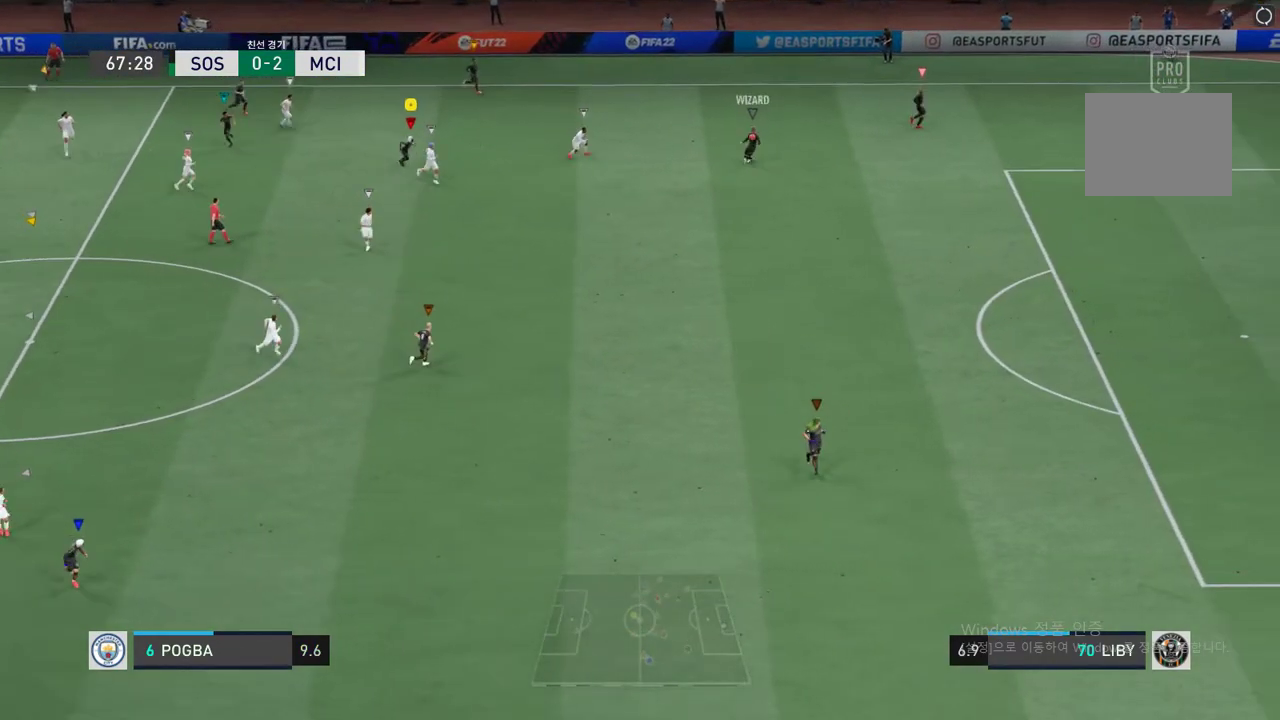
{"buttons": [], "left_stick": "down-right", "events": [[67, "R2", "up"]]}
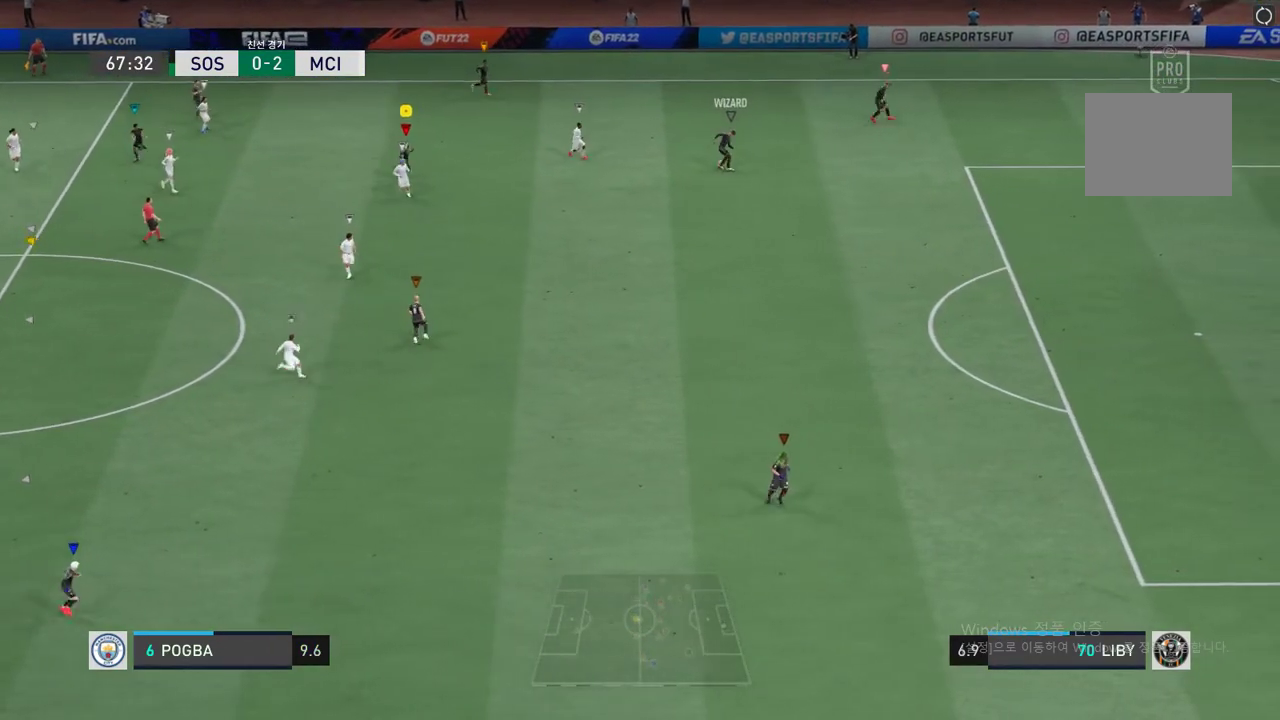
{"buttons": [], "left_stick": "down-right", "events": []}
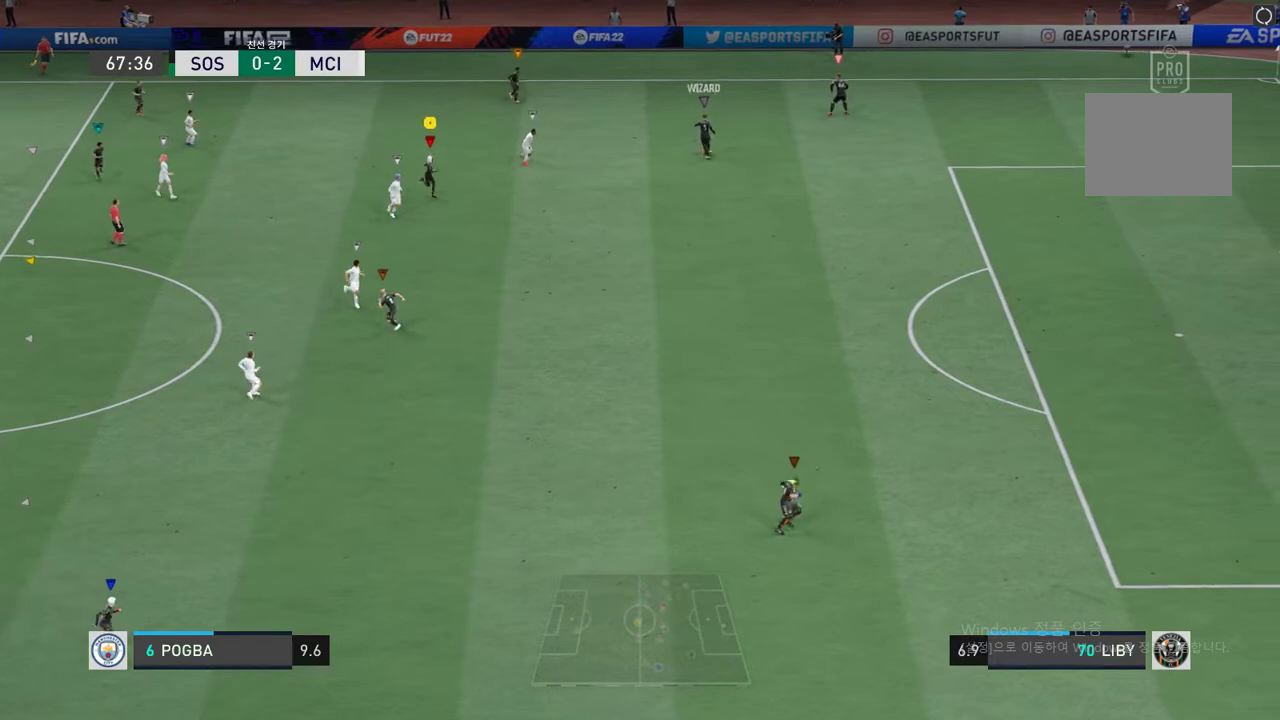
{"buttons": [], "left_stick": "down-right", "events": [[34, "left_stick", "center"], [235, "left_stick", "down-right"]]}
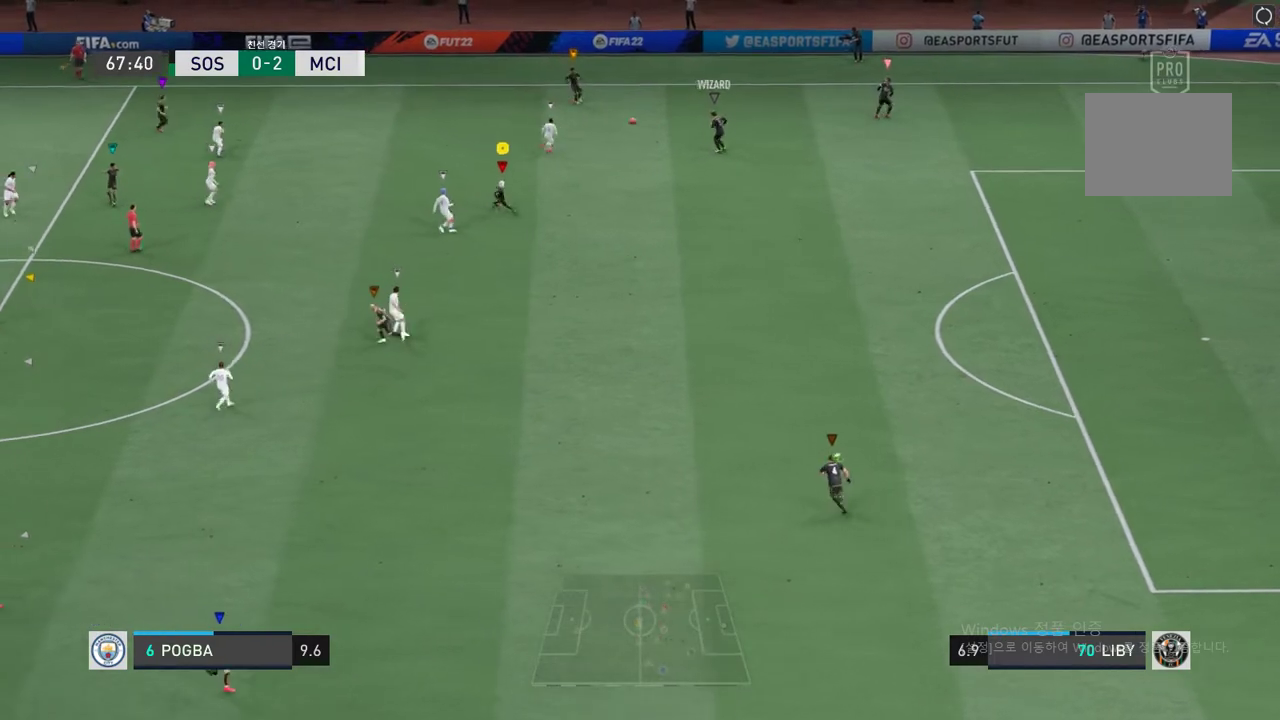
{"buttons": [], "left_stick": "down-right", "events": [[67, "R2", "down"], [485, "R2", "up"]]}
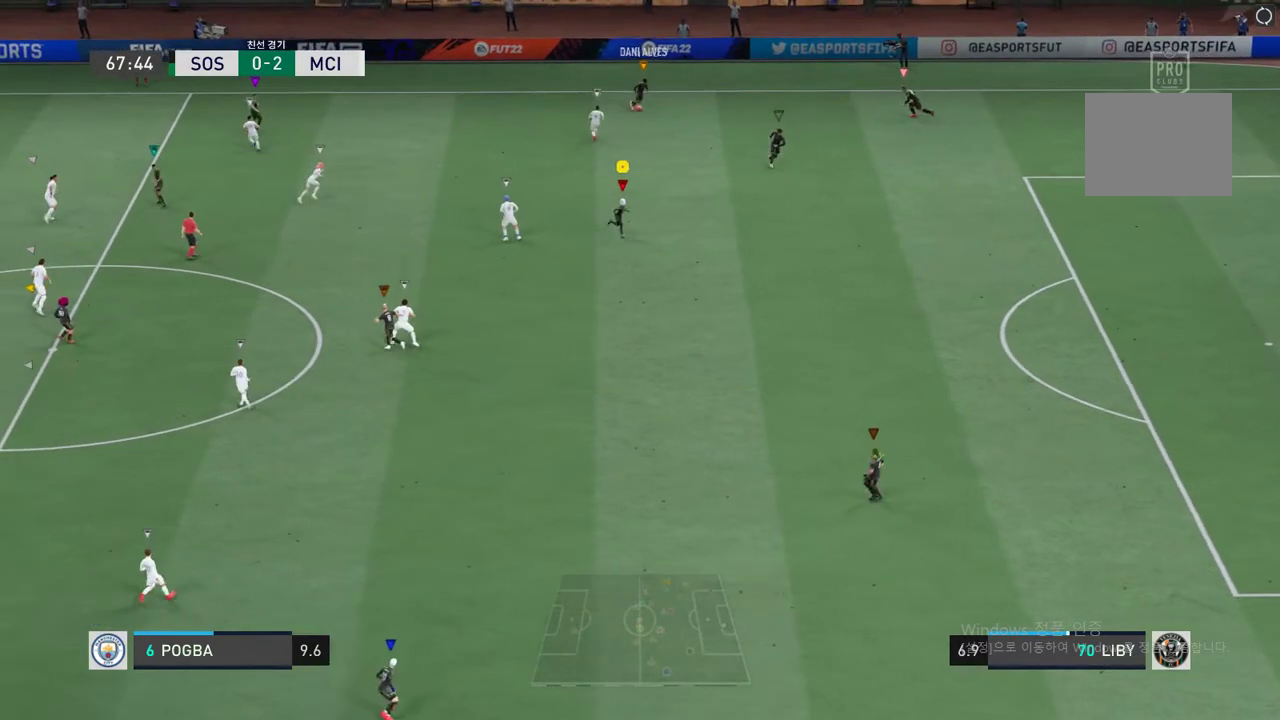
{"buttons": [], "left_stick": "down", "events": [[318, "left_stick", "down"]]}
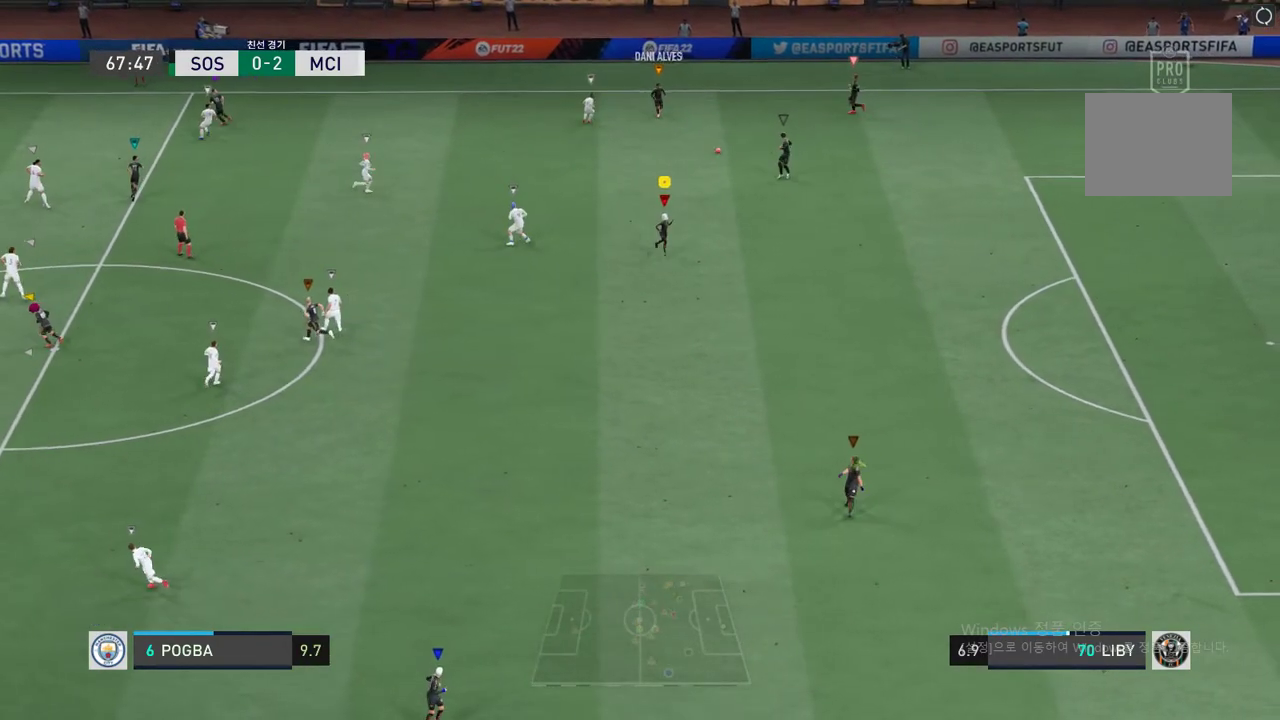
{"buttons": ["R2"], "left_stick": "down-right", "events": [[235, "left_stick", "down-right"], [469, "R2", "down"]]}
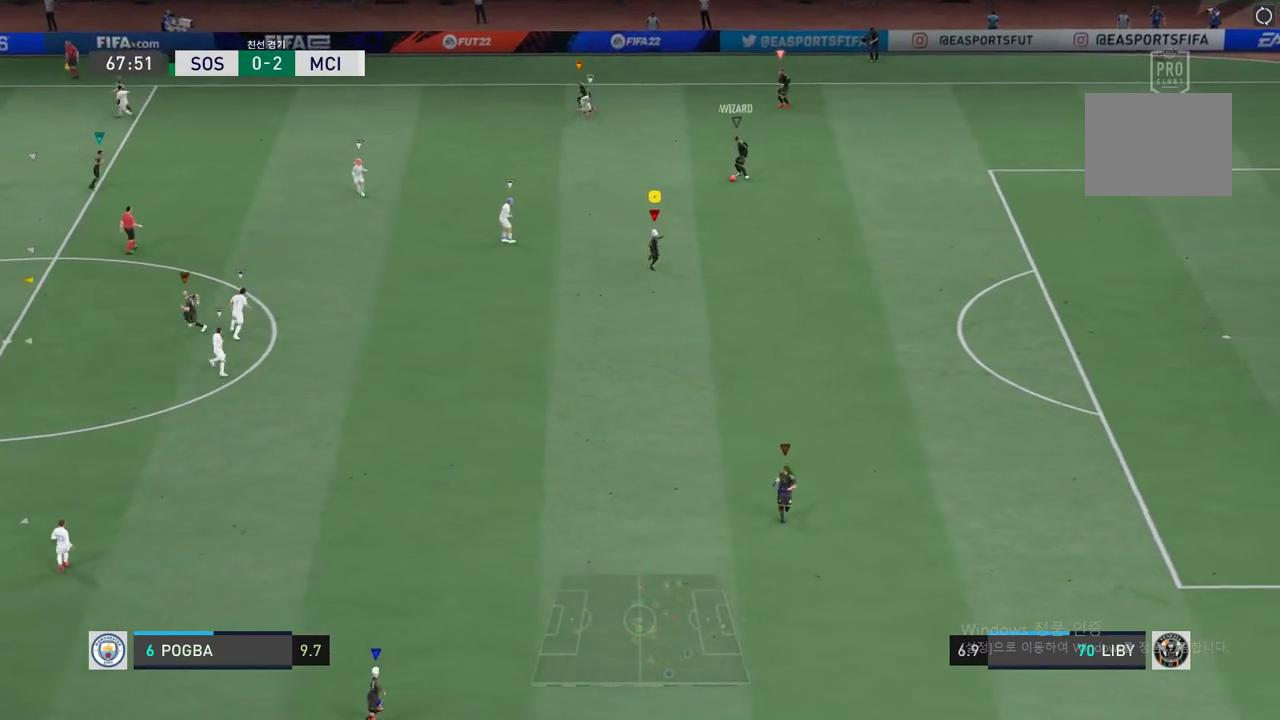
{"buttons": ["R2"], "left_stick": "down", "events": [[151, "left_stick", "down"]]}
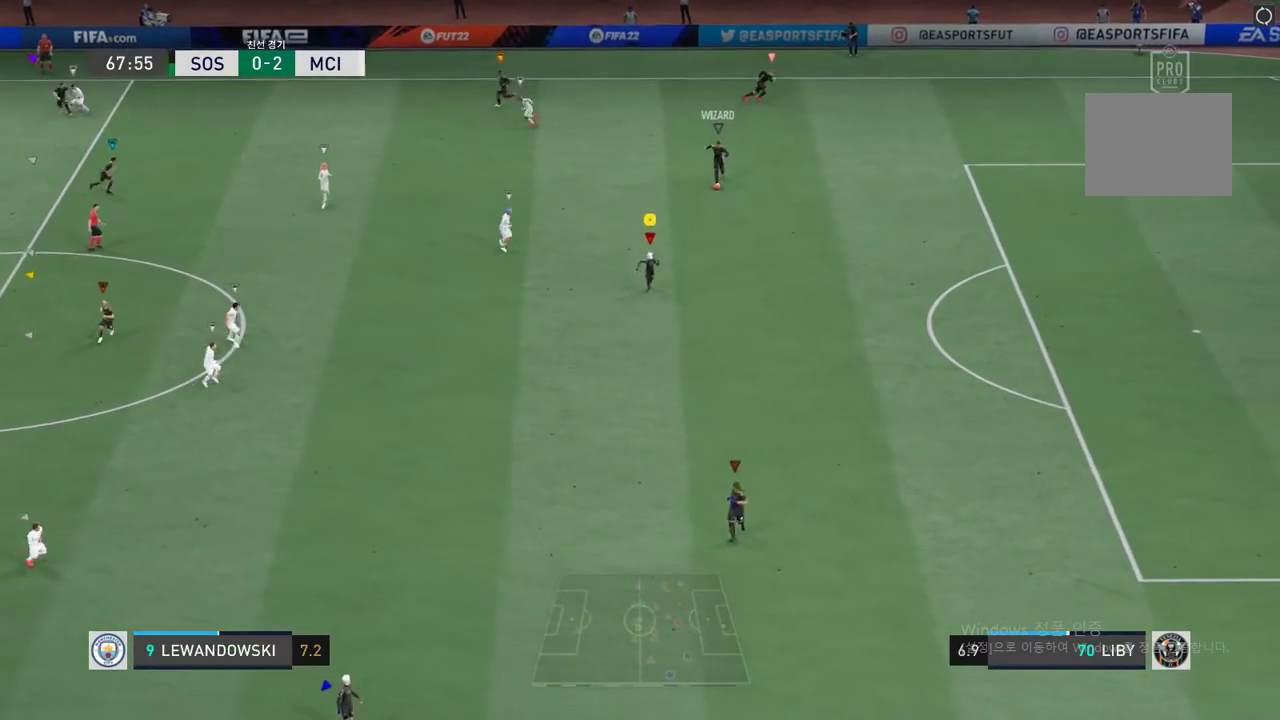
{"buttons": [], "left_stick": "down", "events": [[201, "R2", "up"]]}
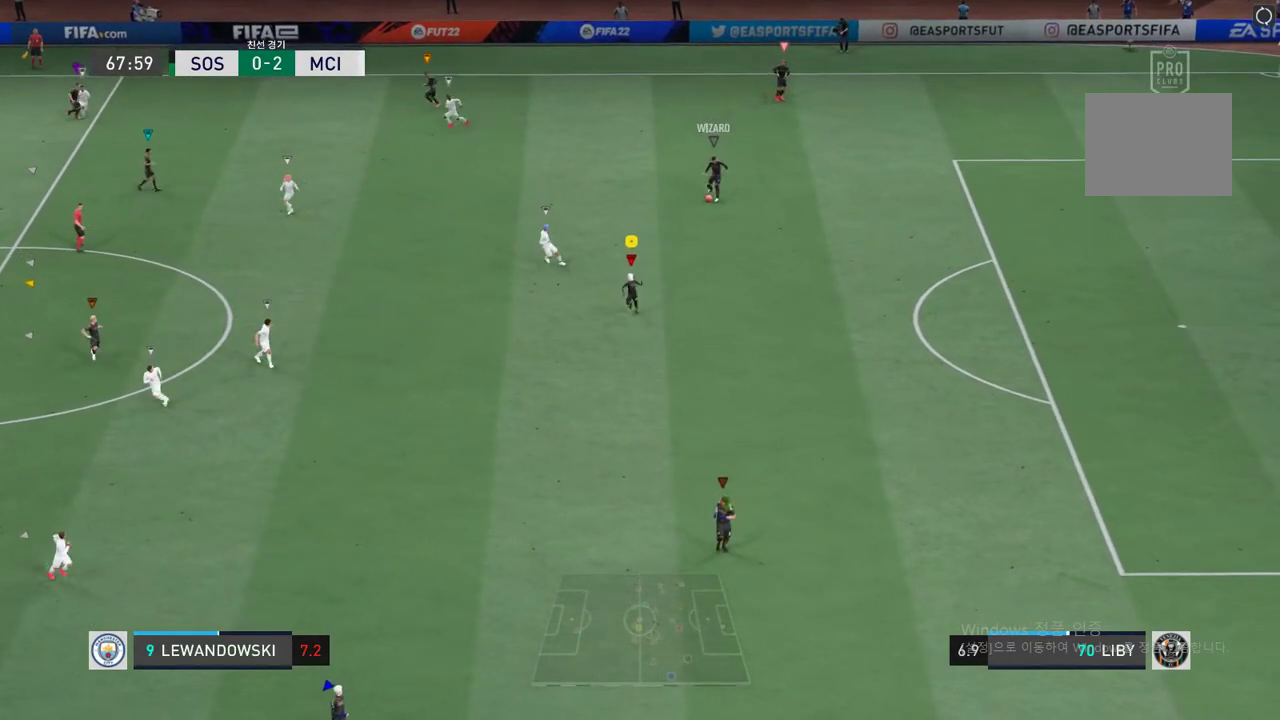
{"buttons": [], "left_stick": "left", "events": [[67, "left_stick", "down-left"], [284, "left_stick", "left"]]}
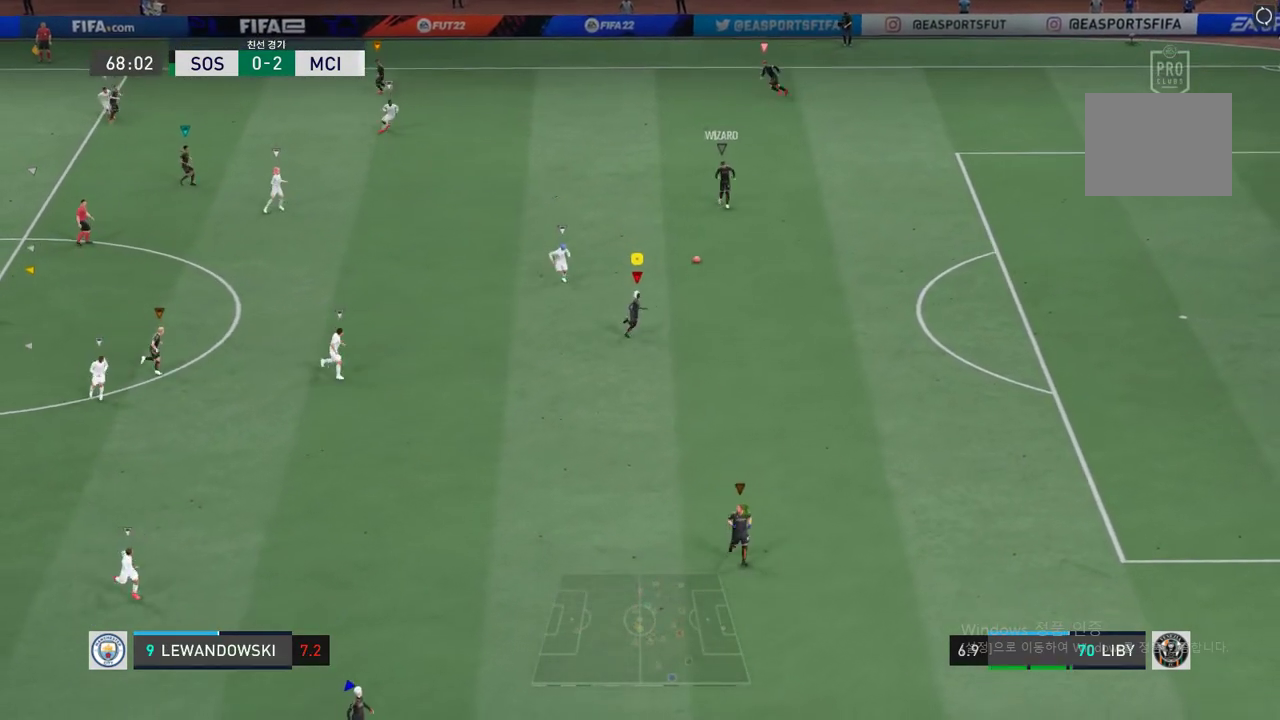
{"buttons": ["A"], "left_stick": "up", "events": [[419, "left_stick", "up"], [452, "A", "down"]]}
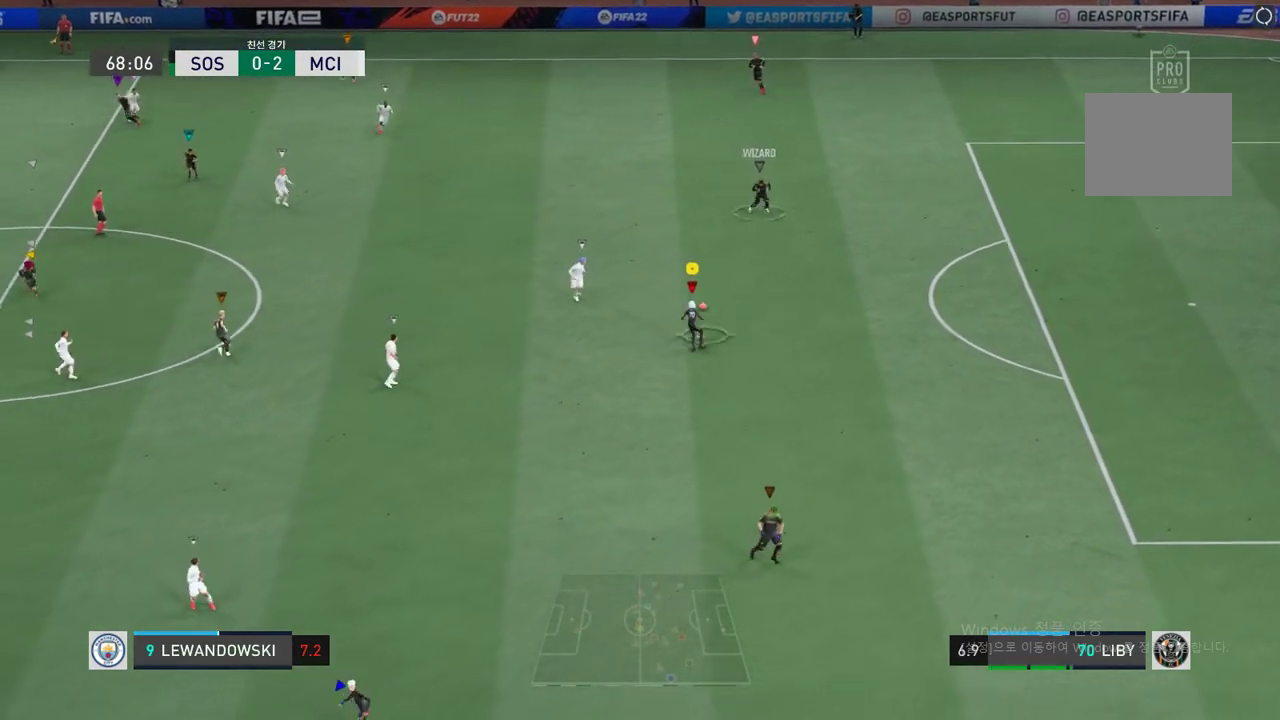
{"buttons": [], "left_stick": "up-left", "events": [[100, "A", "up"], [469, "left_stick", "up-left"]]}
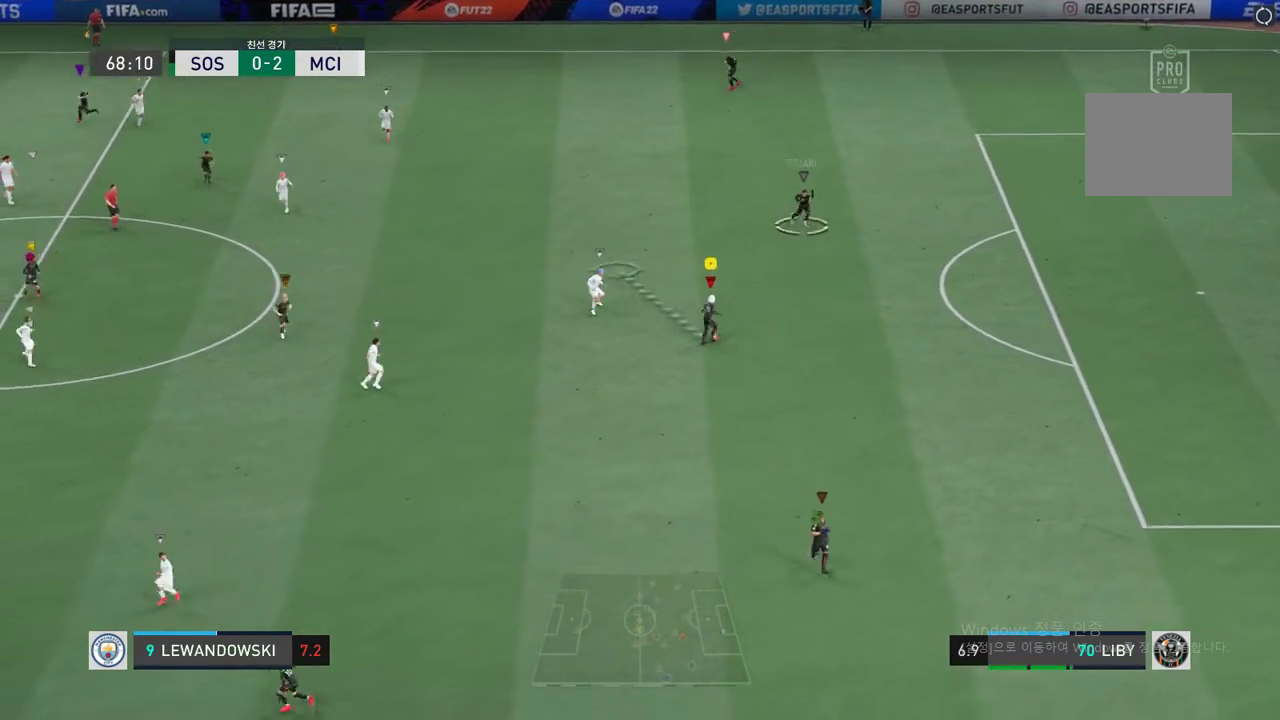
{"buttons": ["R2"], "left_stick": "up-left", "events": [[17, "R2", "down"]]}
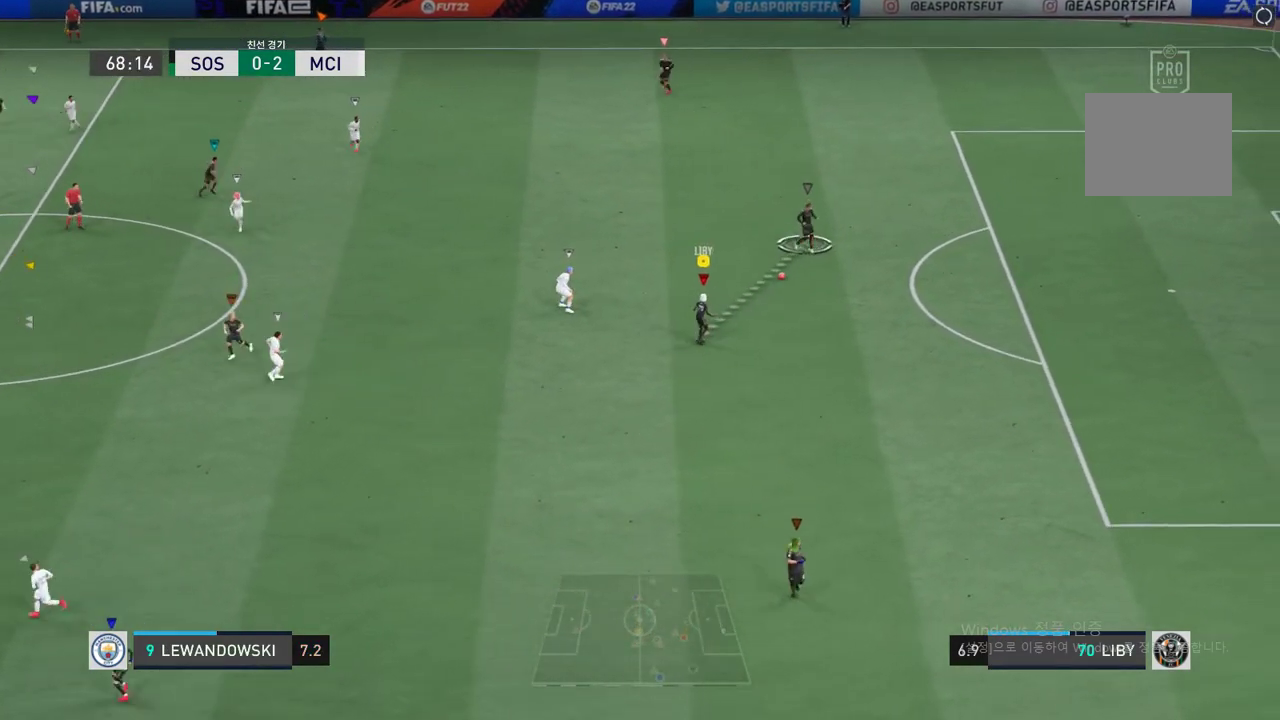
{"buttons": ["R2"], "left_stick": "up-left", "events": []}
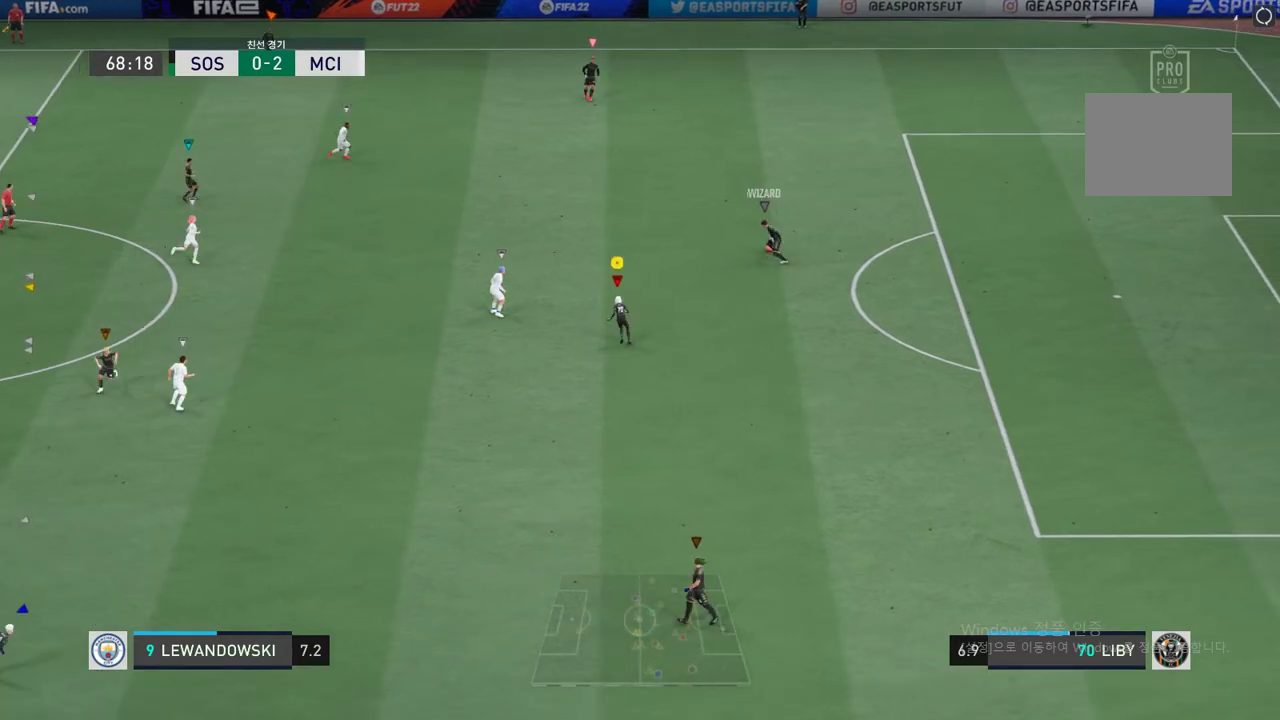
{"buttons": ["R2"], "left_stick": "up-left", "events": []}
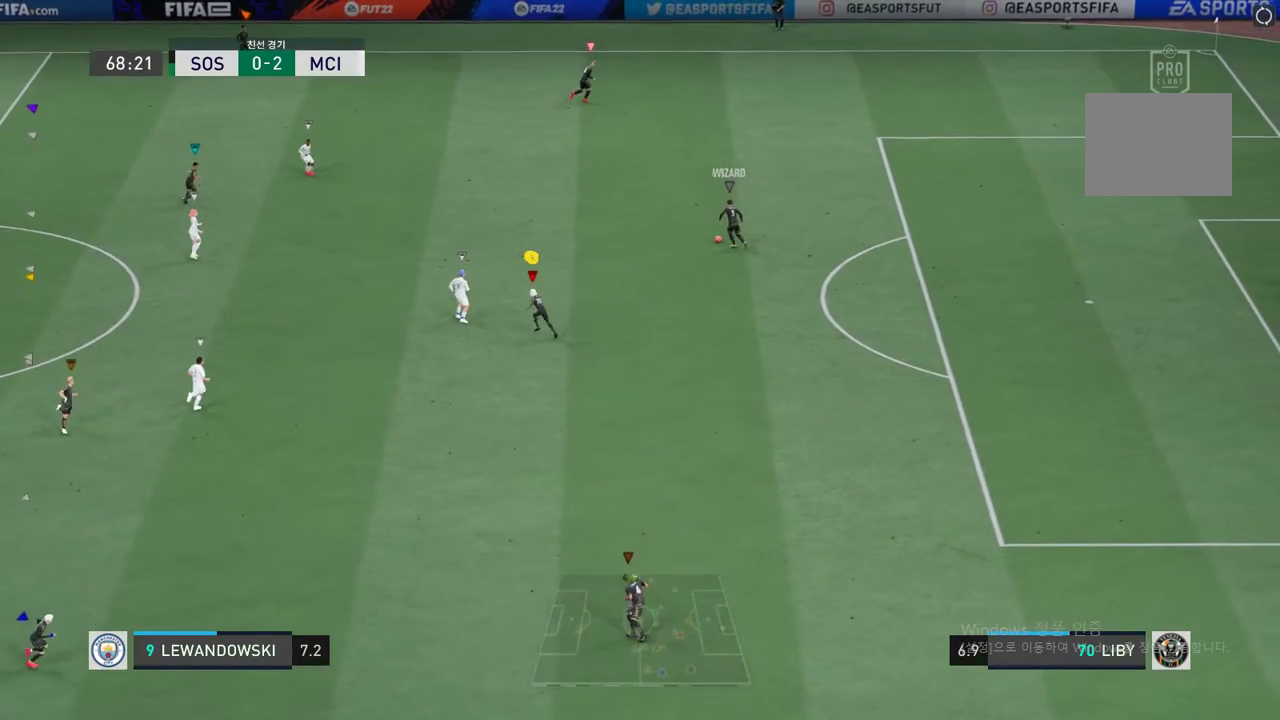
{"buttons": [], "left_stick": "center", "events": [[352, "left_stick", "center"], [402, "R2", "up"]]}
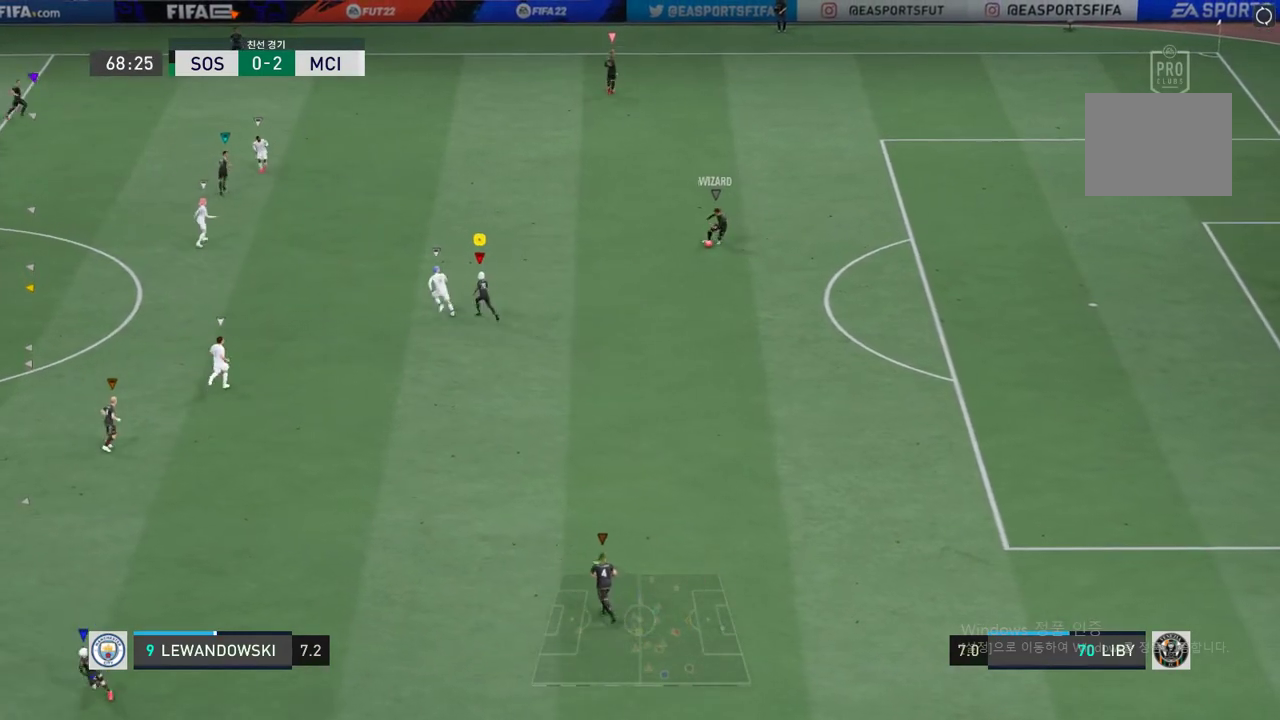
{"buttons": [], "left_stick": "up-left", "events": [[50, "left_stick", "up-left"]]}
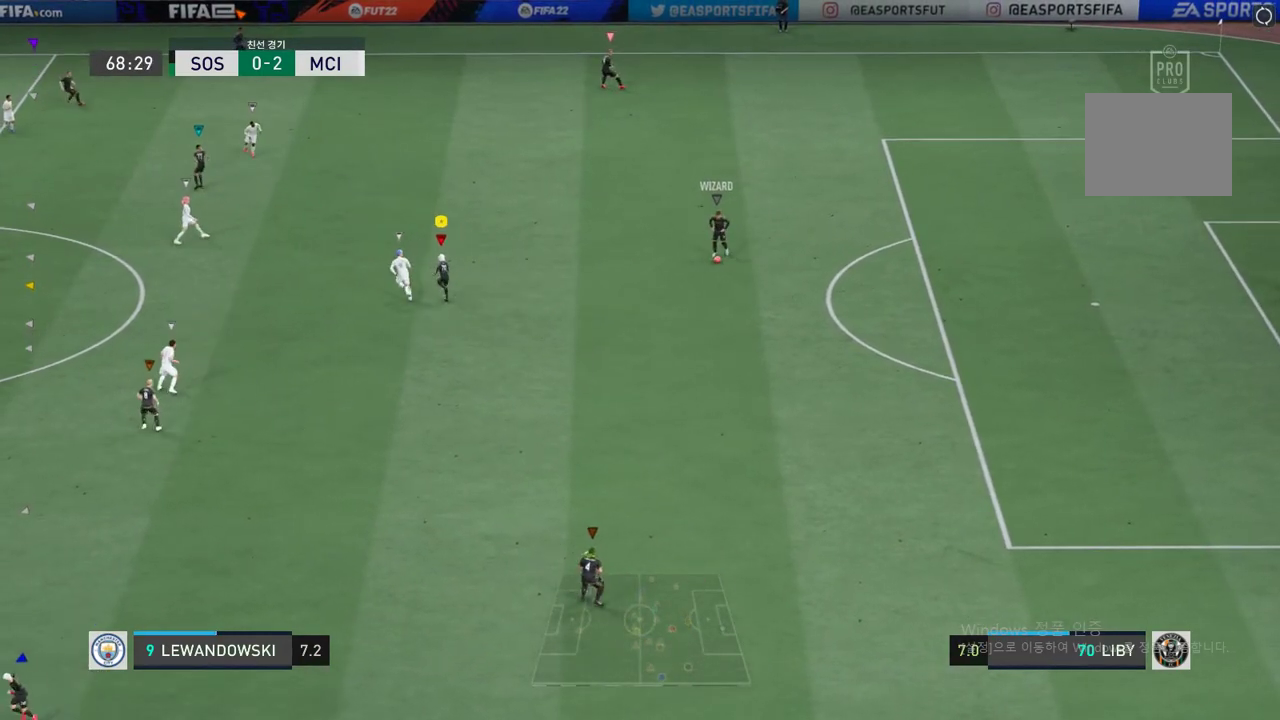
{"buttons": [], "left_stick": "center", "events": [[302, "left_stick", "center"]]}
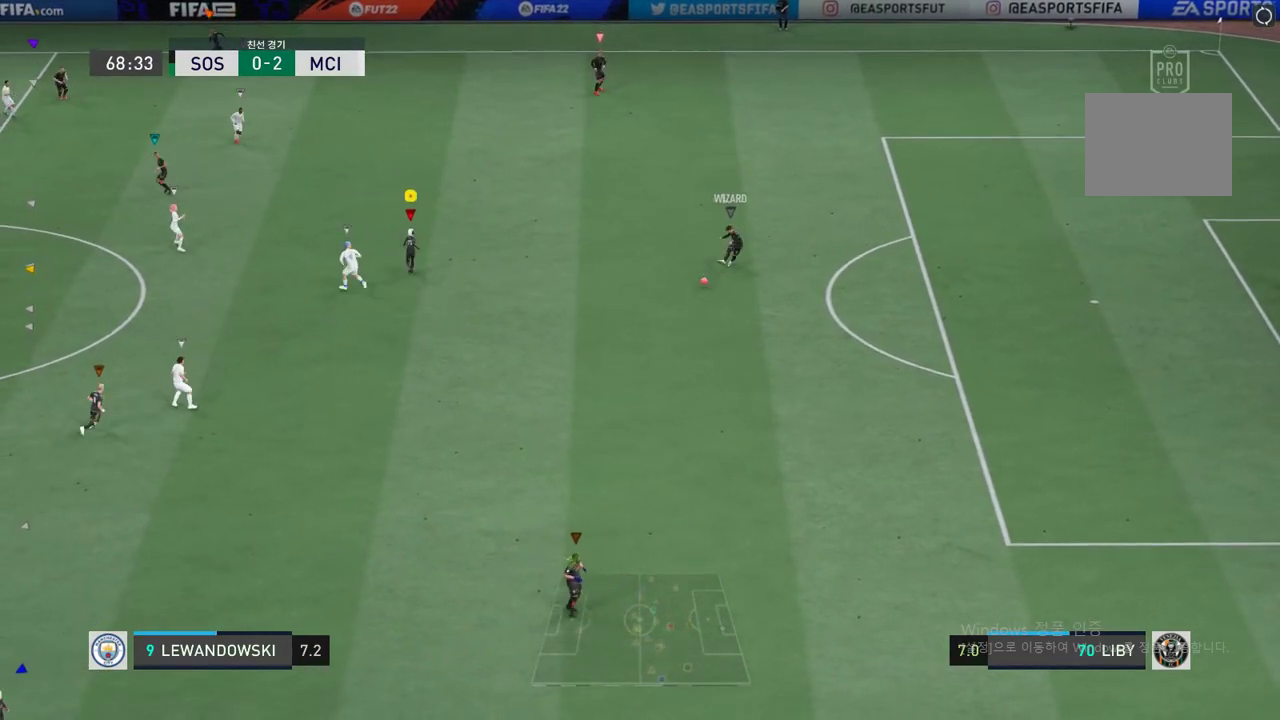
{"buttons": [], "left_stick": "down-left", "events": [[67, "left_stick", "up"], [285, "left_stick", "left"], [452, "left_stick", "down-left"]]}
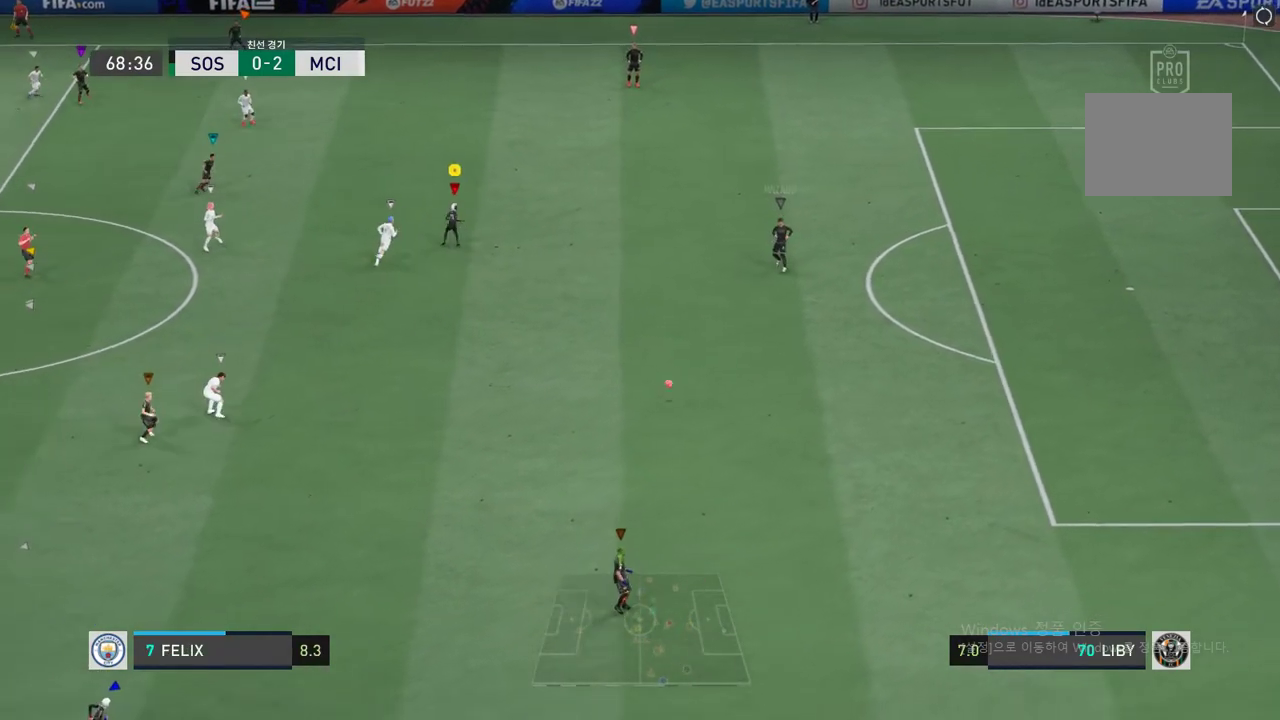
{"buttons": ["R2"], "left_stick": "down-left", "events": [[402, "R2", "down"]]}
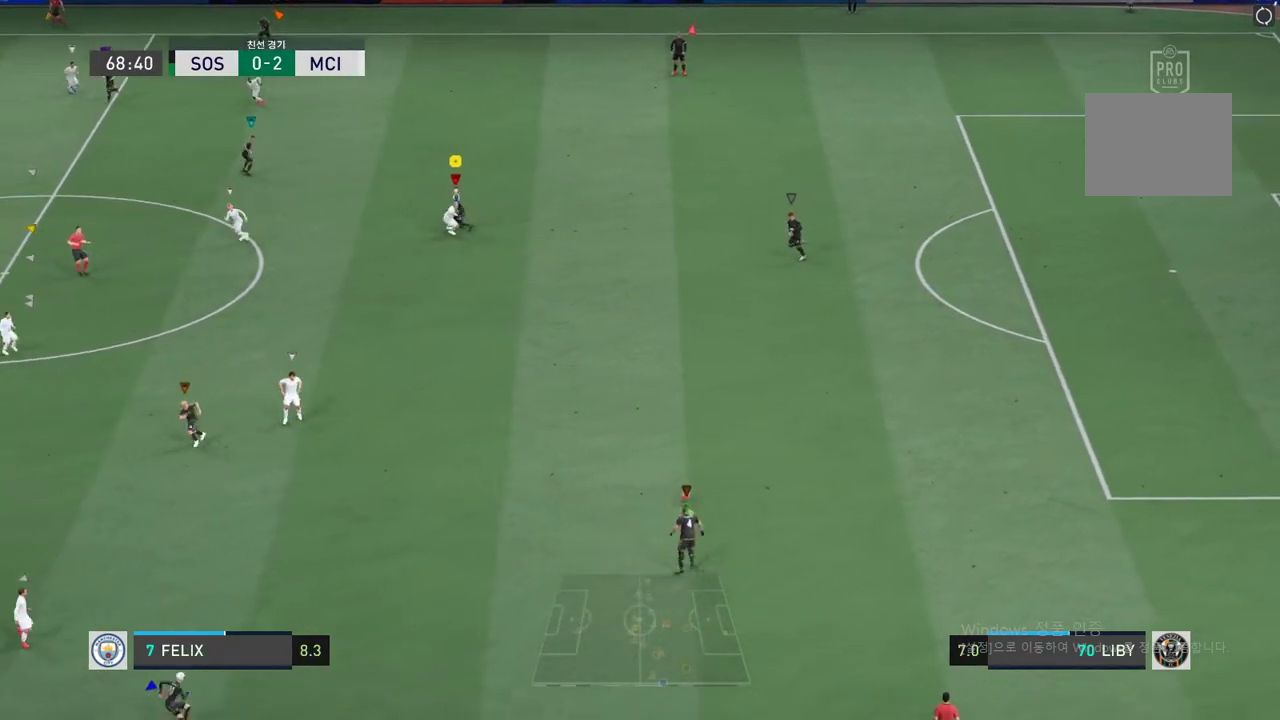
{"buttons": ["R2"], "left_stick": "down-left", "events": []}